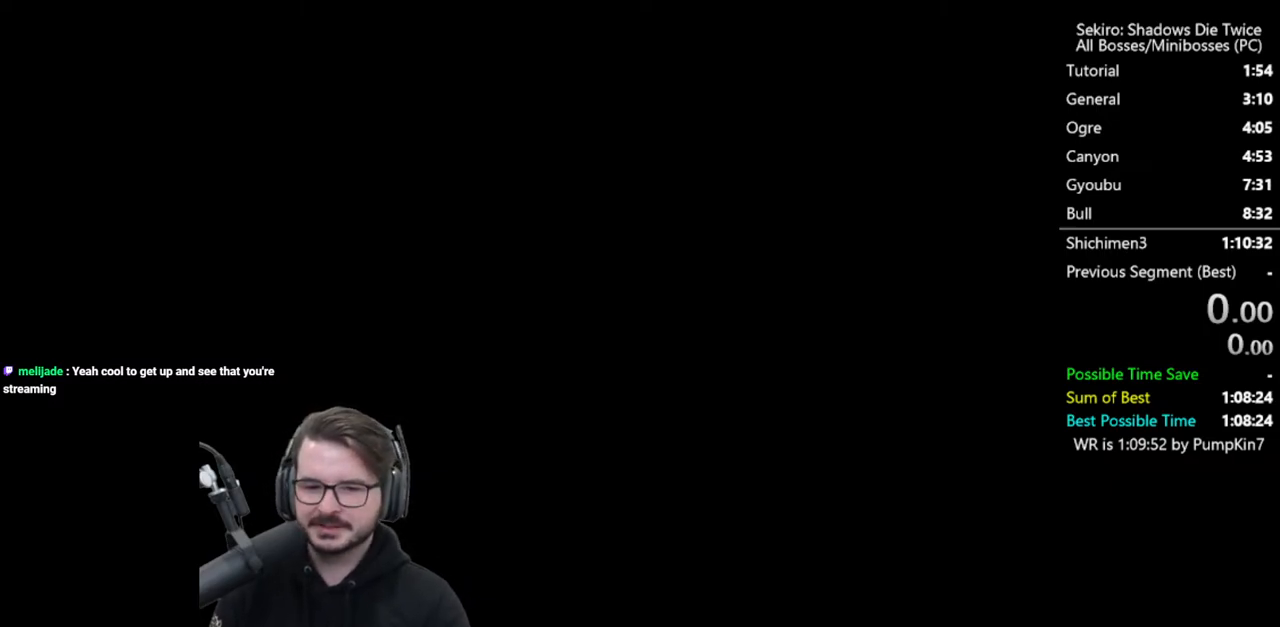
Gameplay with a controller (Xbox layout); each line is a JSON object with the inputs held at the frame after it. "events" lists button and stick changes between this image and that frame as [ms after this image, input, new state], when the widget could be followed in between.
{"buttons": [], "left_stick": "center", "right_stick": "center", "events": [[33, "START", "down"], [167, "START", "up"], [300, "START", "down"], [433, "START", "up"]]}
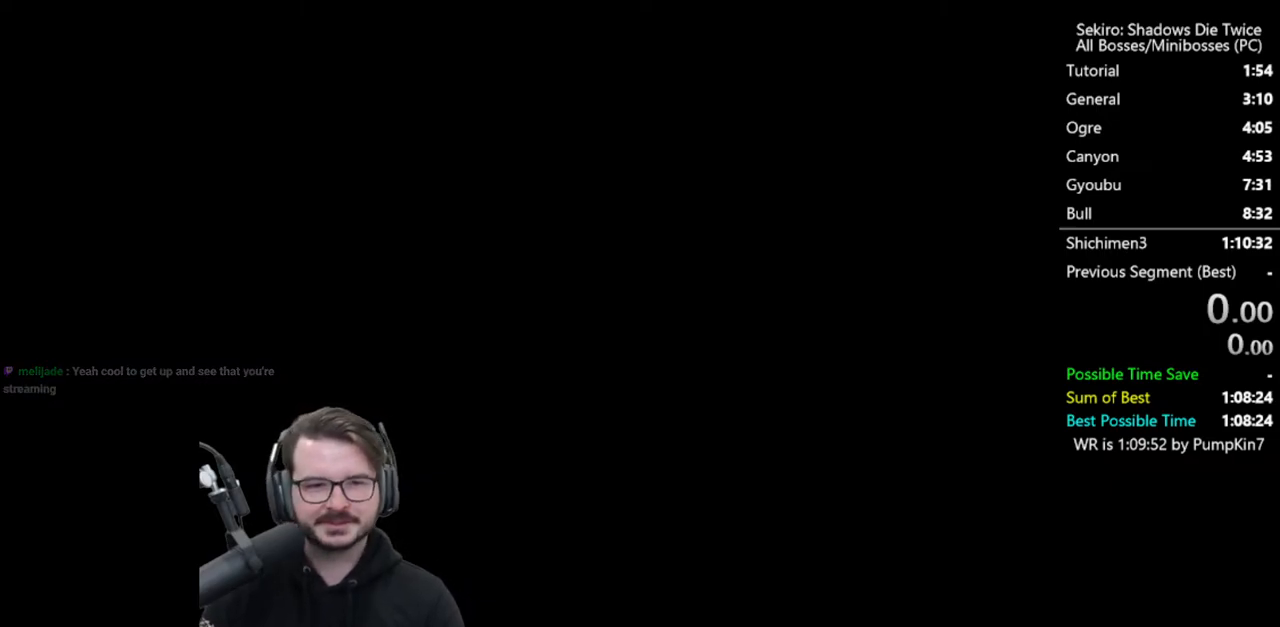
{"buttons": [], "left_stick": "center", "right_stick": "center", "events": [[33, "START", "down"], [167, "START", "up"], [267, "START", "down"], [400, "START", "up"]]}
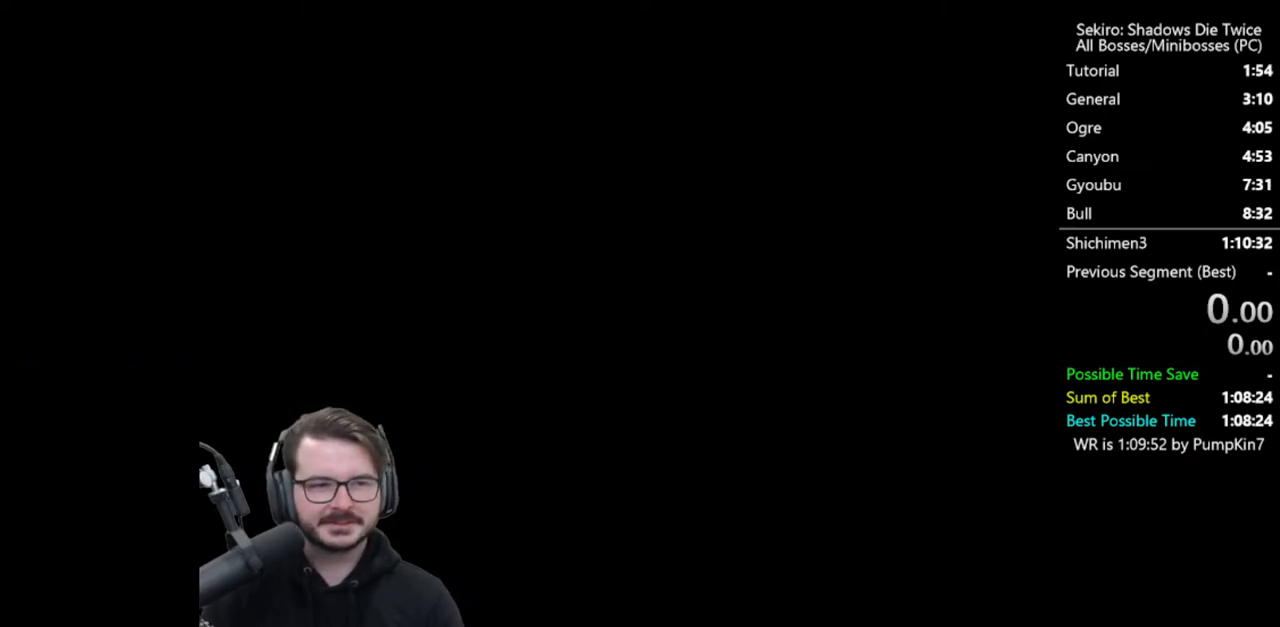
{"buttons": ["START"], "left_stick": "center", "right_stick": "center", "events": [[33, "START", "down"], [133, "START", "up"], [233, "START", "down"], [367, "START", "up"], [467, "START", "down"]]}
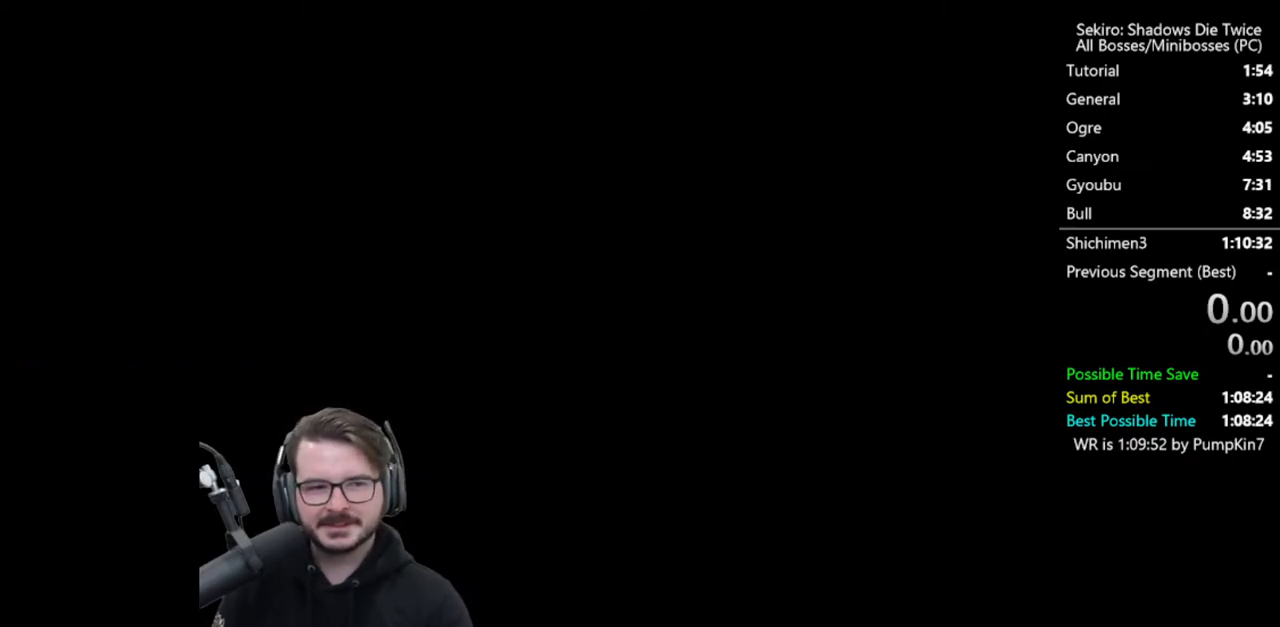
{"buttons": ["START"], "left_stick": "center", "right_stick": "center", "events": [[67, "START", "up"], [200, "START", "down"], [267, "START", "up"], [400, "START", "down"]]}
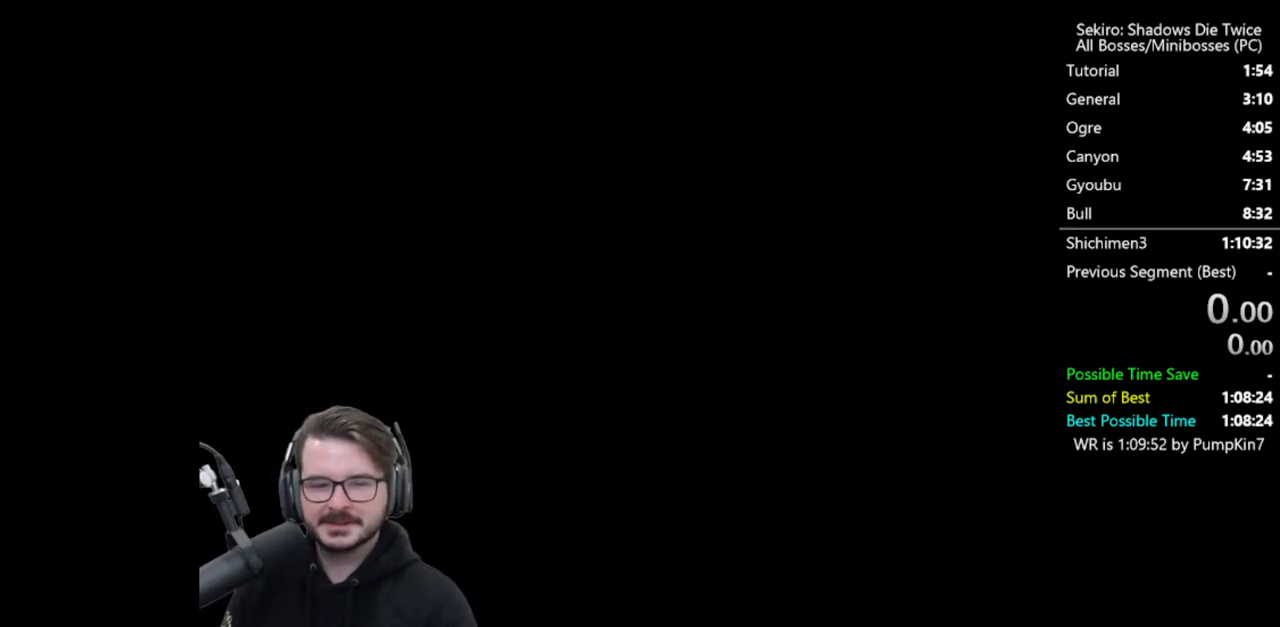
{"buttons": ["START"], "left_stick": "center", "right_stick": "center", "events": [[33, "START", "up"], [133, "START", "down"], [300, "START", "up"], [400, "START", "down"]]}
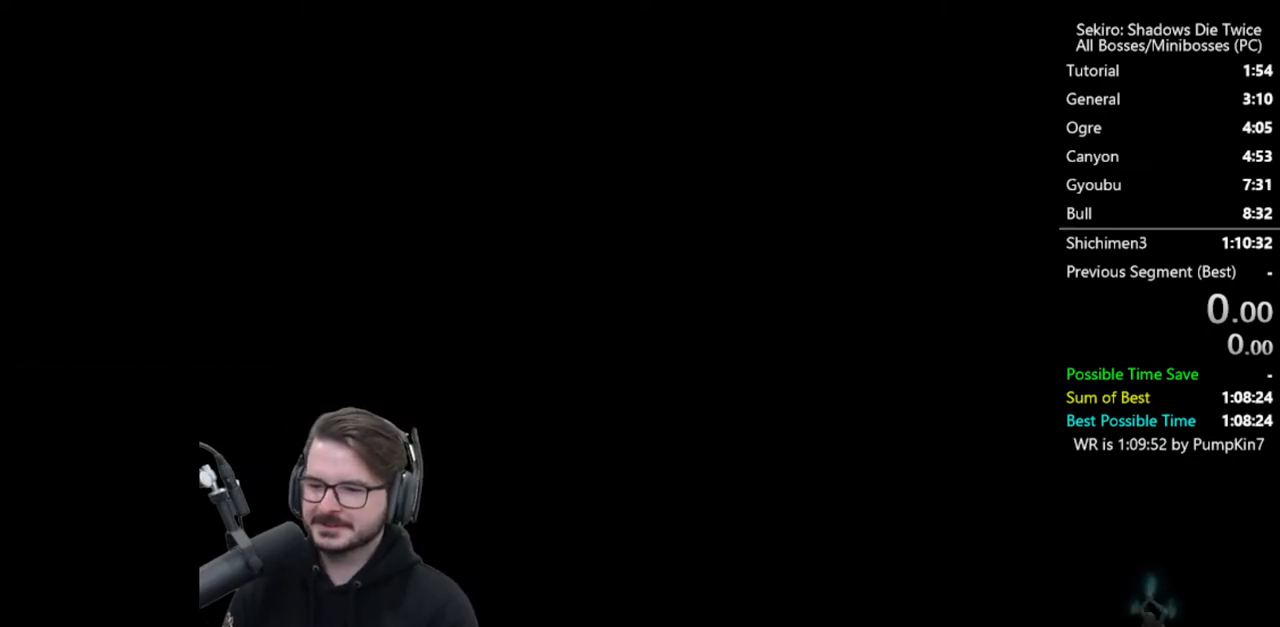
{"buttons": [], "left_stick": "center", "right_stick": "center", "events": [[333, "START", "up"]]}
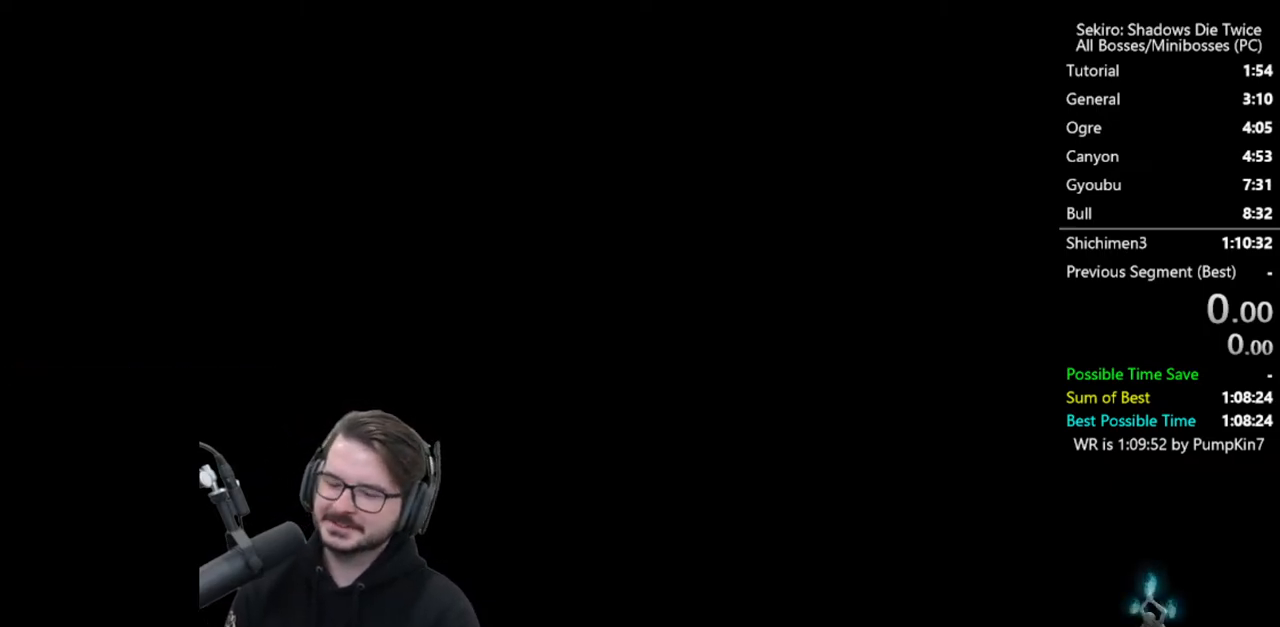
{"buttons": [], "left_stick": "center", "right_stick": "center", "events": []}
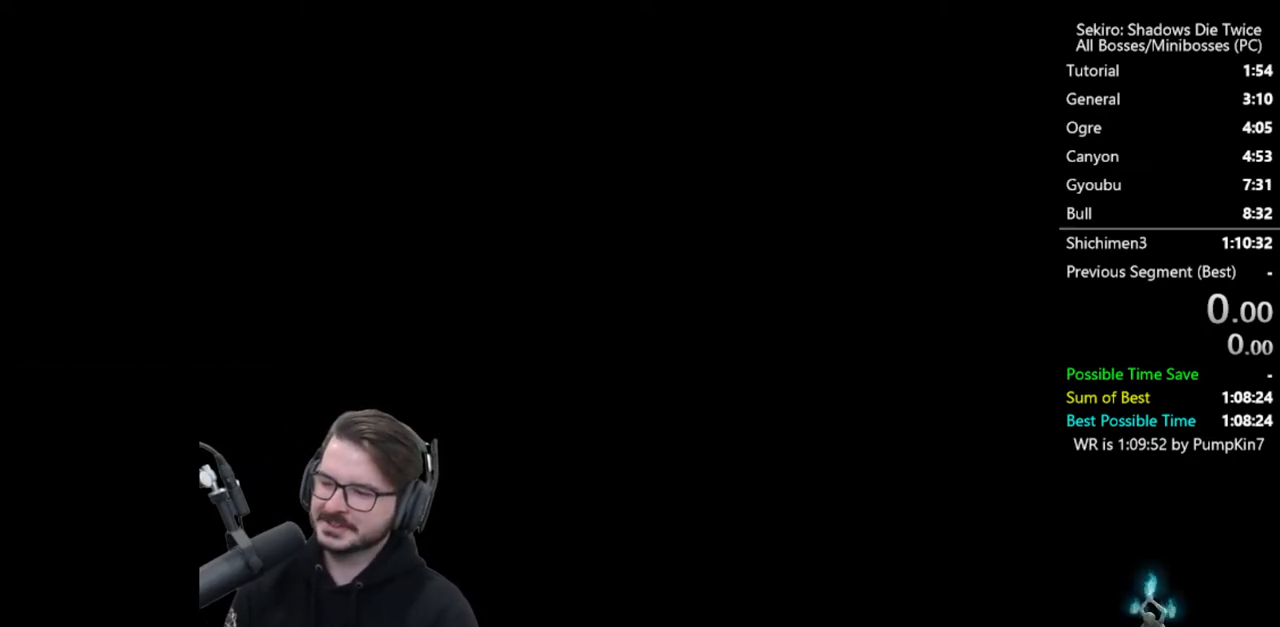
{"buttons": [], "left_stick": "center", "right_stick": "center", "events": [[100, "START", "down"], [267, "START", "up"], [333, "START", "down"], [433, "START", "up"]]}
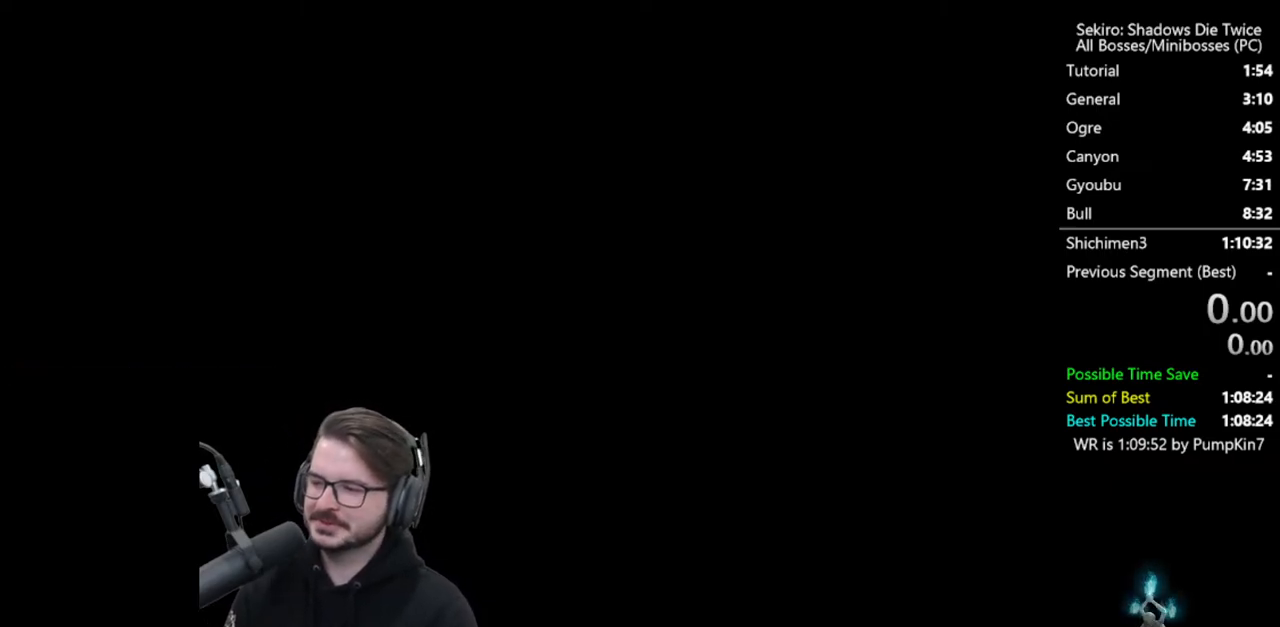
{"buttons": [], "left_stick": "up", "right_stick": "center", "events": [[33, "START", "down"], [133, "START", "up"], [233, "START", "down"], [300, "START", "up"], [400, "START", "down"], [467, "left_stick", "up"], [500, "START", "up"]]}
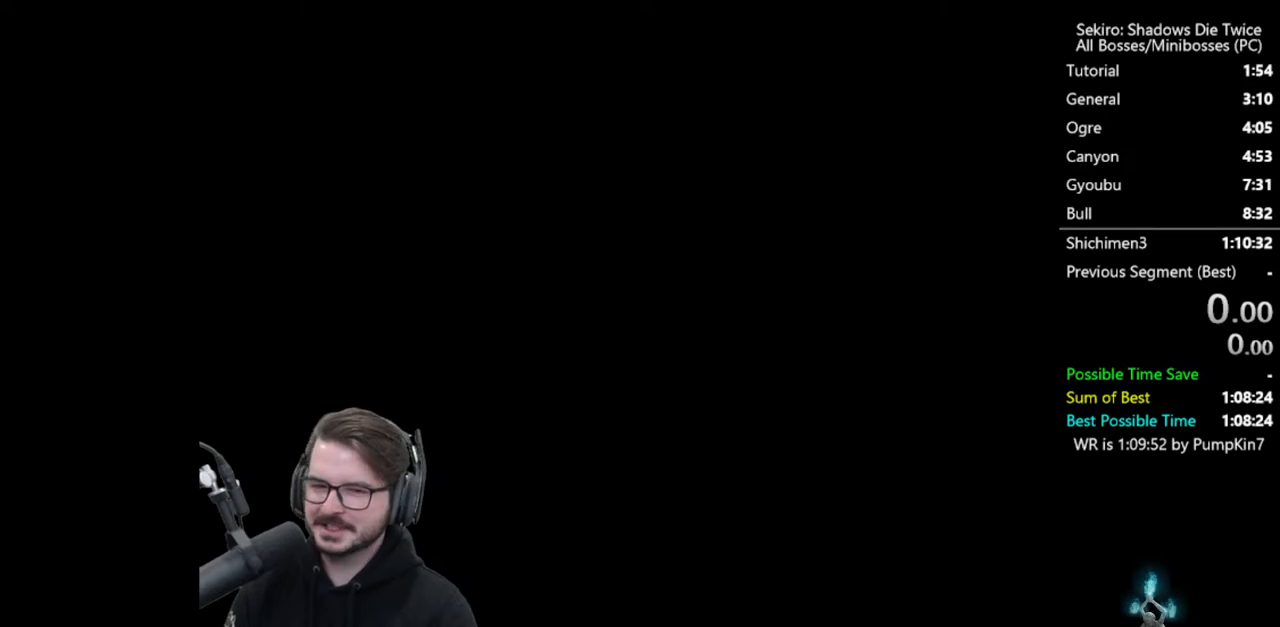
{"buttons": ["START"], "left_stick": "up", "right_stick": "center", "events": [[100, "START", "down"], [167, "START", "up"], [267, "START", "down"], [333, "START", "up"], [433, "START", "down"]]}
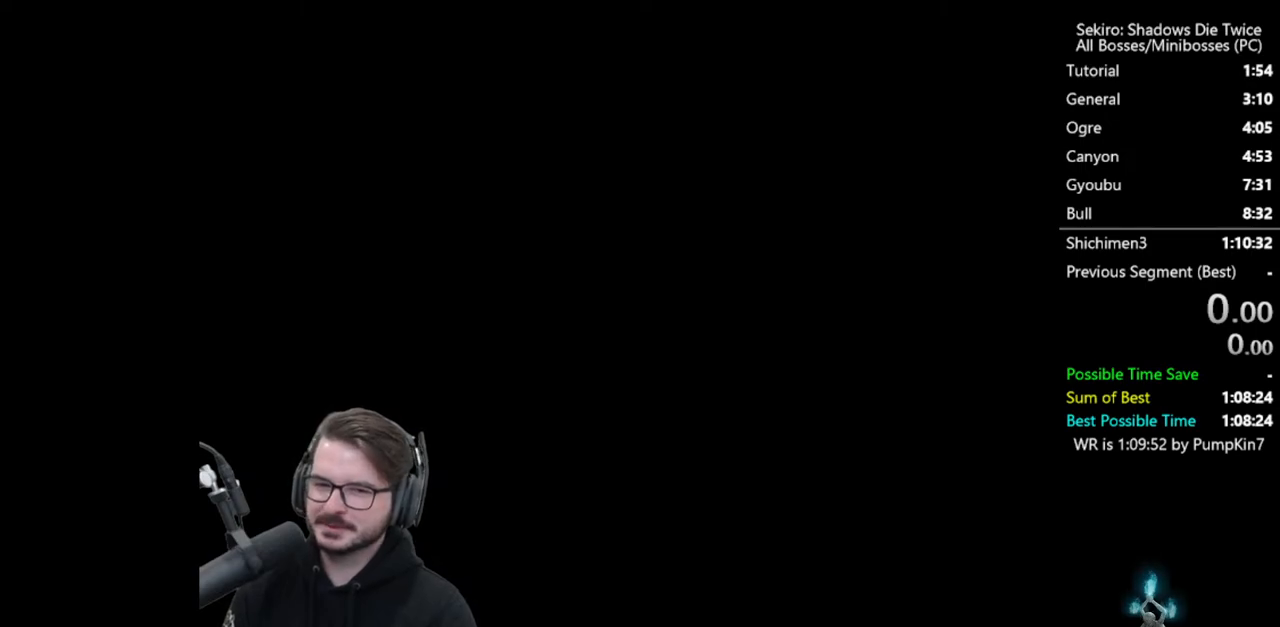
{"buttons": ["START"], "left_stick": "up", "right_stick": "center", "events": [[33, "START", "up"], [100, "START", "down"], [233, "START", "up"], [300, "START", "down"], [400, "START", "up"], [500, "START", "down"]]}
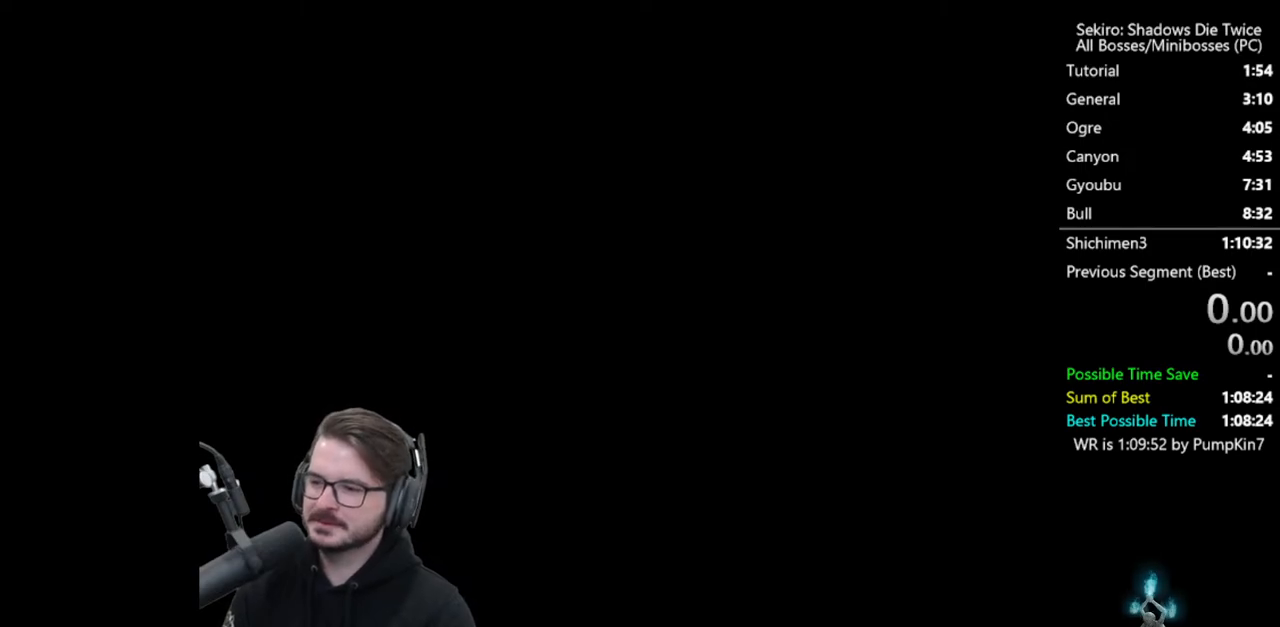
{"buttons": ["START"], "left_stick": "up", "right_stick": "center", "events": [[67, "START", "up"], [167, "START", "down"], [233, "START", "up"], [300, "START", "down"], [400, "START", "up"], [467, "START", "down"]]}
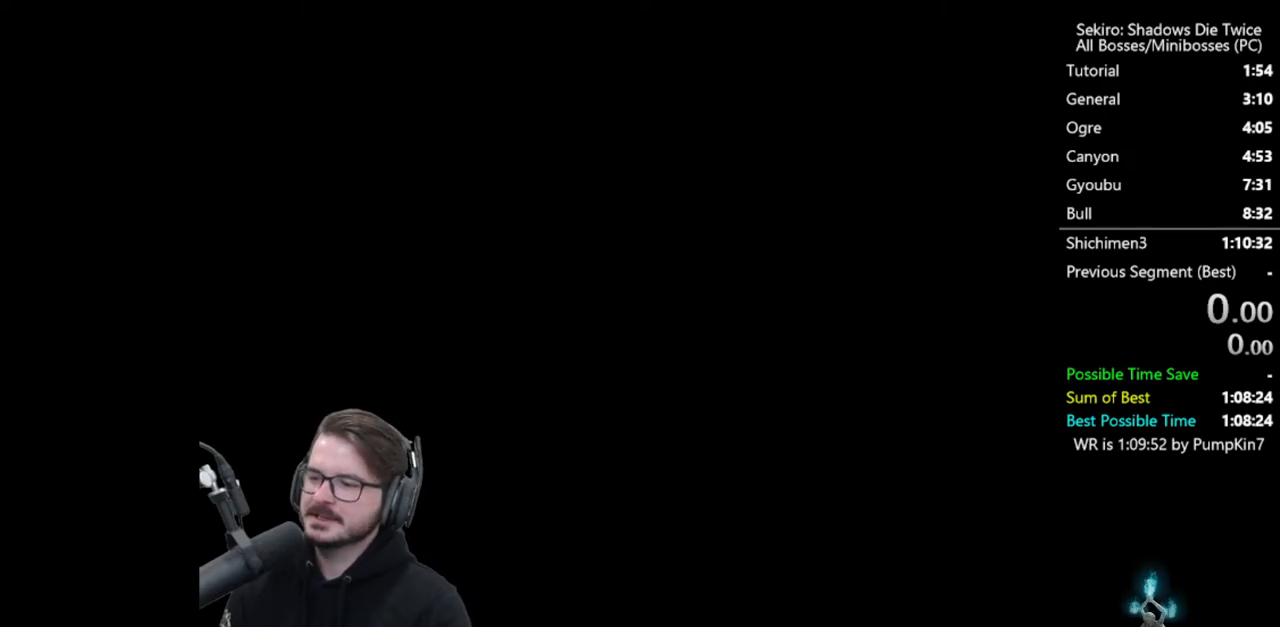
{"buttons": ["START"], "left_stick": "up", "right_stick": "center", "events": [[67, "START", "up"], [167, "START", "down"], [233, "START", "up"], [333, "START", "down"], [400, "START", "up"], [500, "START", "down"]]}
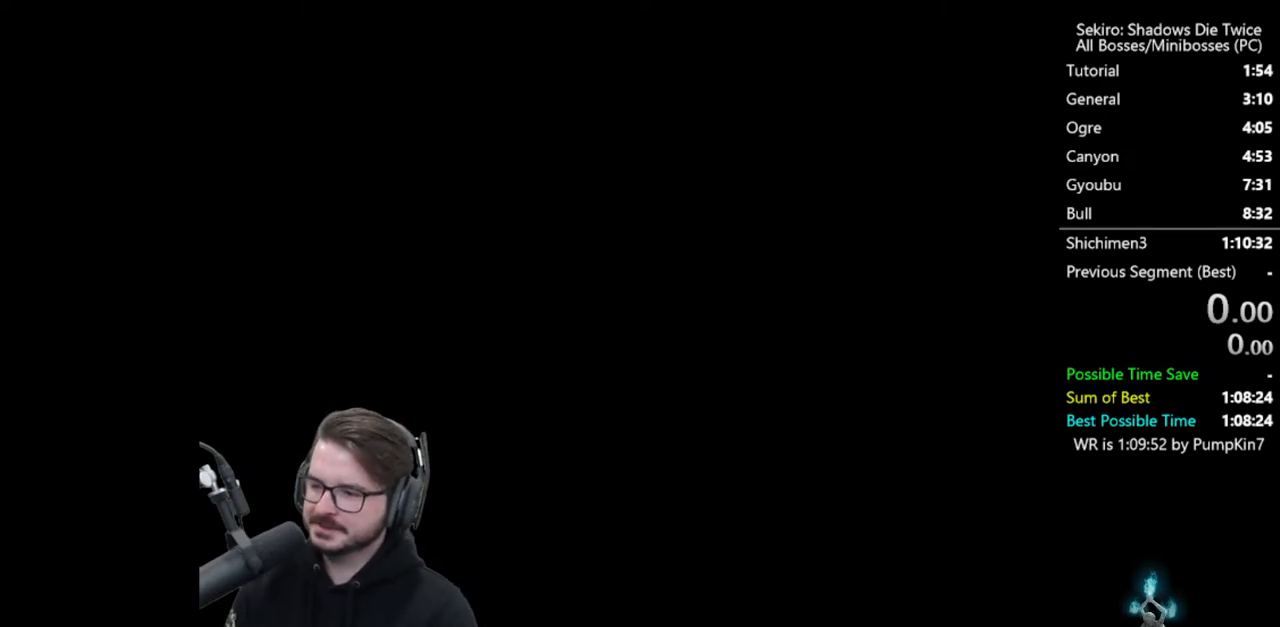
{"buttons": ["START"], "left_stick": "up", "right_stick": "center", "events": [[67, "START", "up"], [167, "START", "down"], [267, "START", "up"], [333, "START", "down"], [400, "START", "up"], [500, "START", "down"]]}
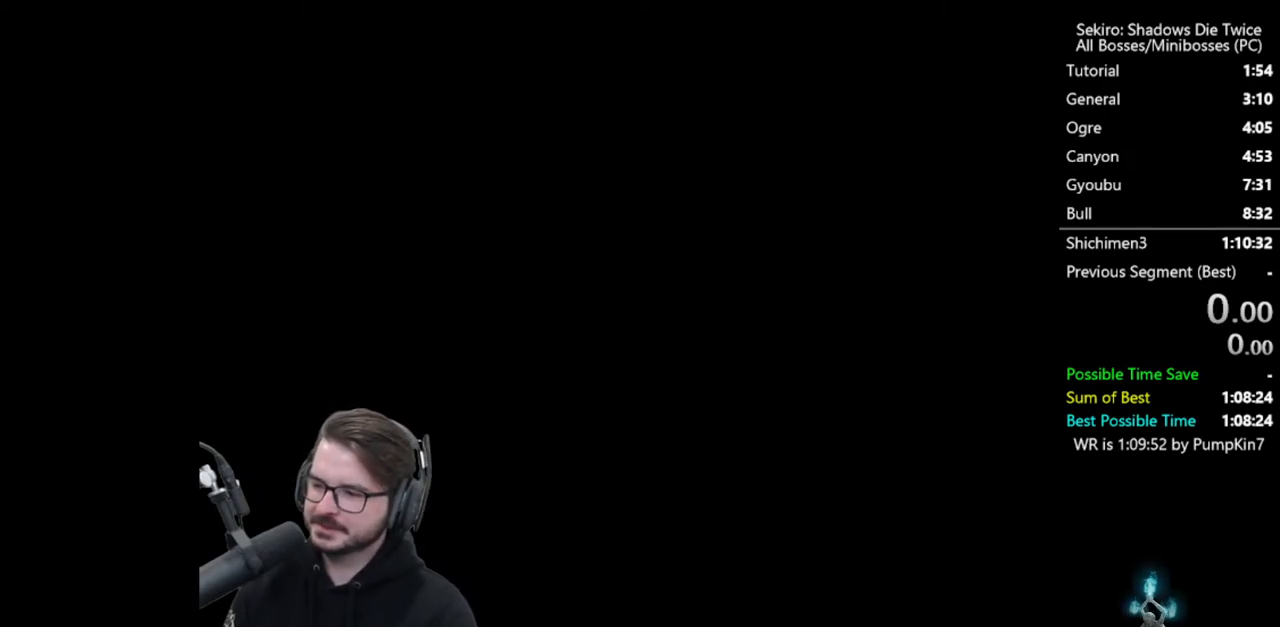
{"buttons": ["START"], "left_stick": "up", "right_stick": "center", "events": [[100, "START", "up"], [167, "START", "down"], [267, "START", "up"], [333, "START", "down"], [433, "START", "up"], [500, "START", "down"]]}
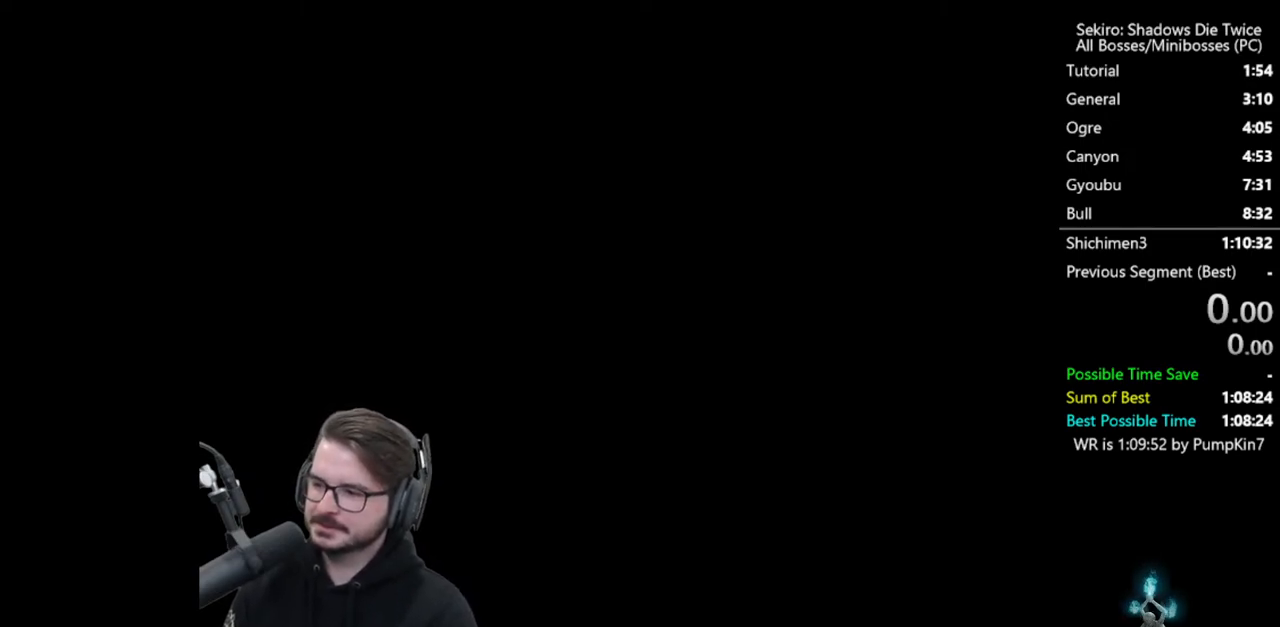
{"buttons": ["START"], "left_stick": "up", "right_stick": "center", "events": [[100, "START", "up"], [200, "START", "down"], [267, "START", "up"], [333, "START", "down"], [433, "START", "up"], [500, "START", "down"]]}
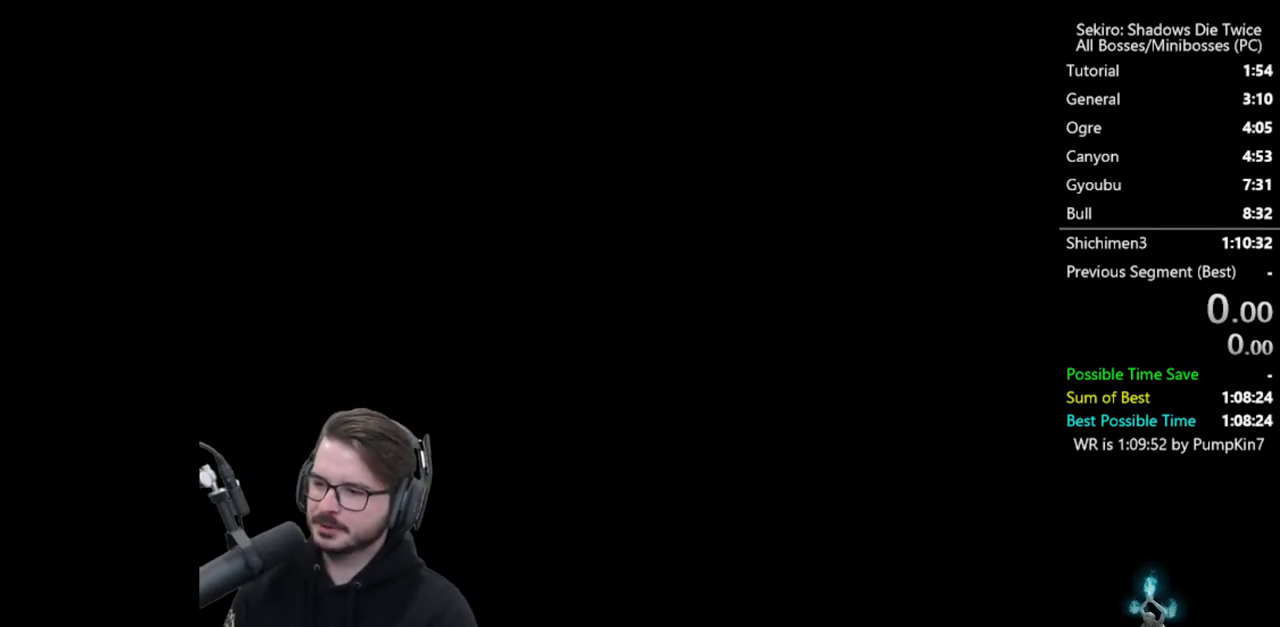
{"buttons": [], "left_stick": "up", "right_stick": "center", "events": [[100, "START", "up"], [167, "START", "down"], [267, "START", "up"], [333, "START", "down"], [433, "START", "up"]]}
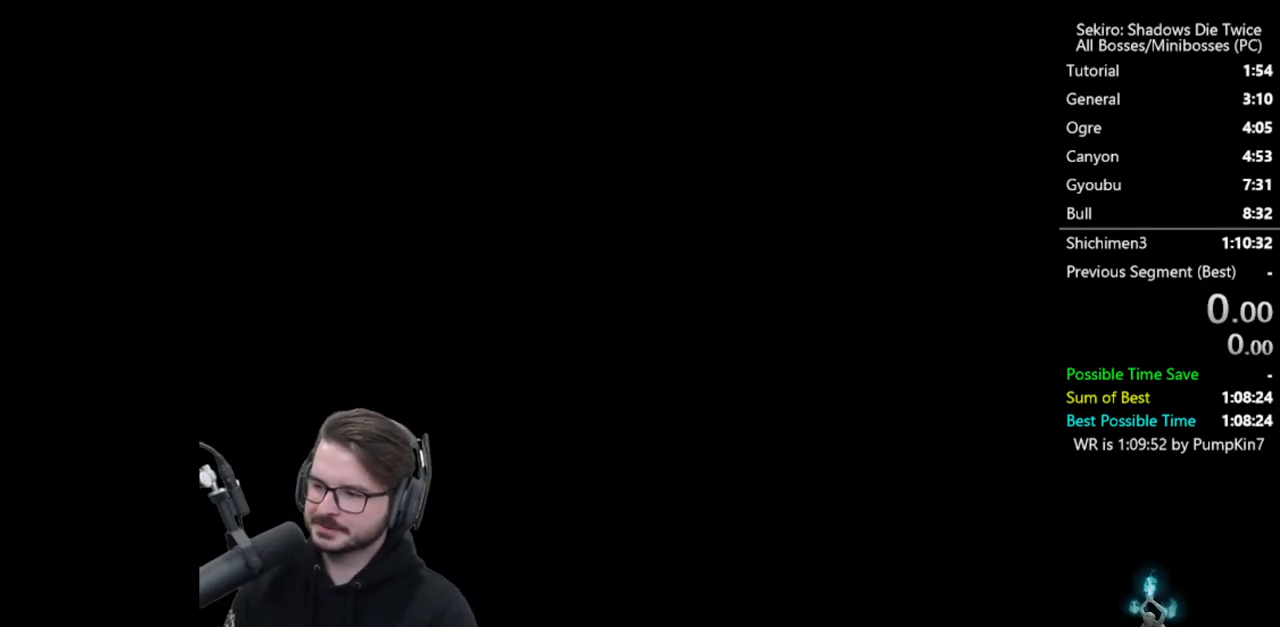
{"buttons": ["START"], "left_stick": "up", "right_stick": "center", "events": [[33, "START", "down"], [67, "START", "up"], [167, "START", "down"], [267, "START", "up"], [333, "START", "down"], [400, "START", "up"], [500, "START", "down"]]}
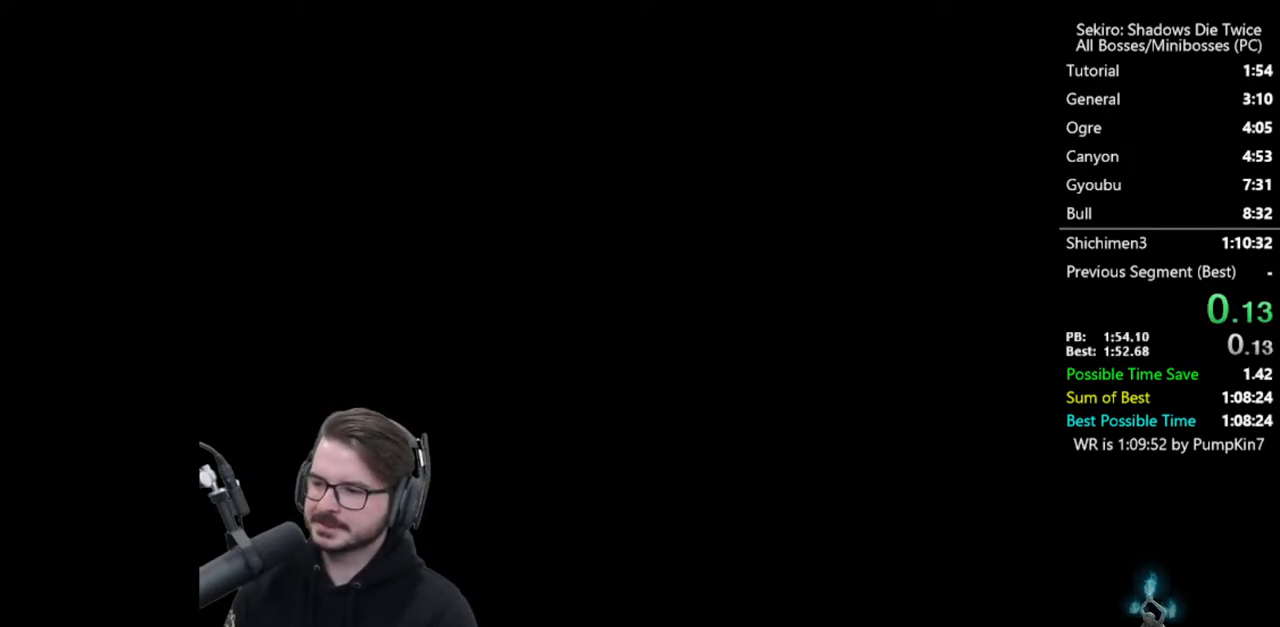
{"buttons": ["A"], "left_stick": "up", "right_stick": "center", "events": [[67, "START", "up"], [167, "START", "down"], [233, "START", "up"], [333, "A", "down"], [367, "A", "up"], [467, "A", "down"]]}
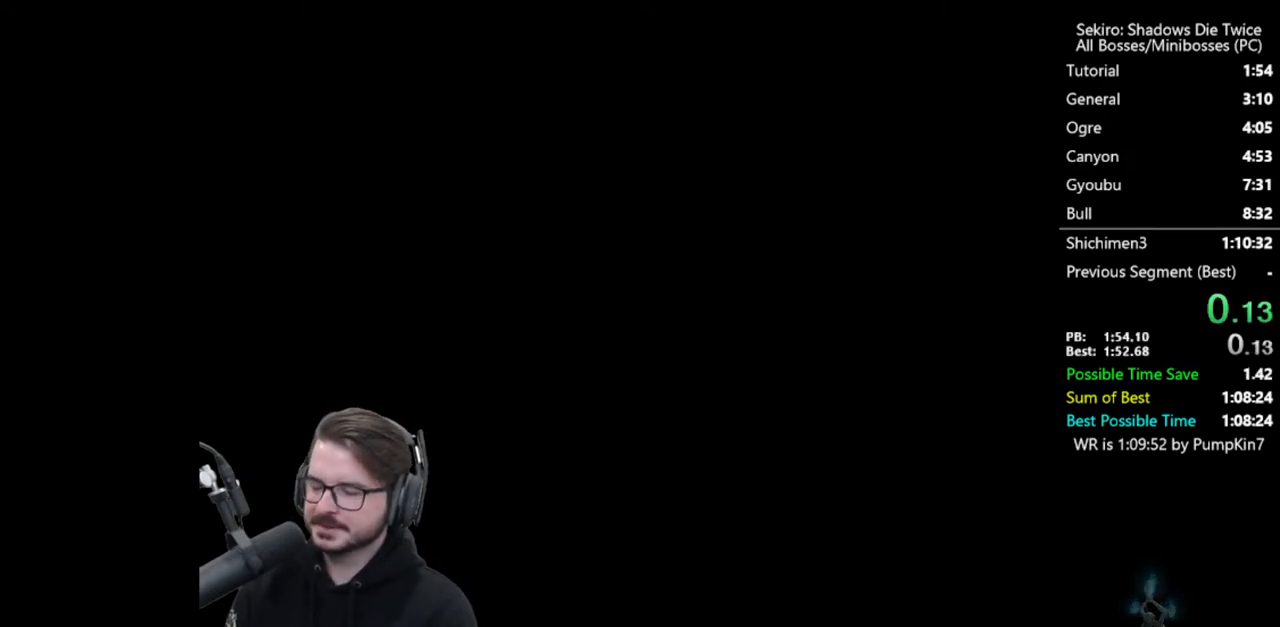
{"buttons": ["A"], "left_stick": "up", "right_stick": "center", "events": [[33, "A", "up"], [100, "A", "down"], [200, "A", "up"], [267, "A", "down"], [333, "A", "up"], [400, "A", "down"]]}
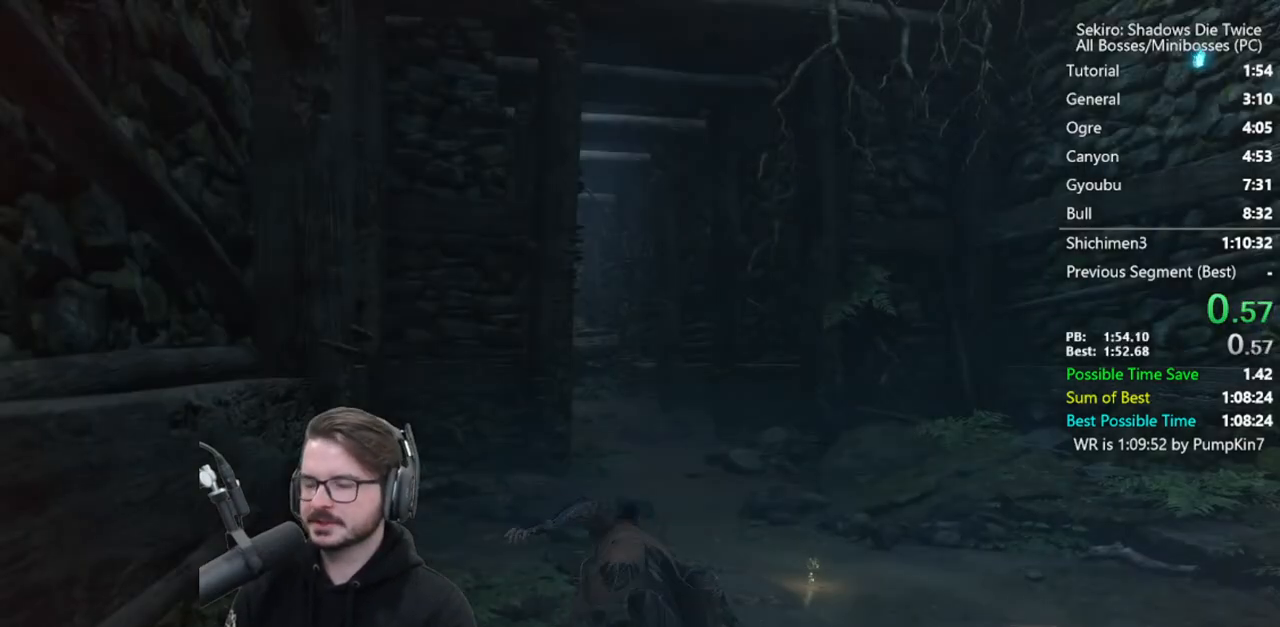
{"buttons": [], "left_stick": "up", "right_stick": "center", "events": [[33, "A", "up"], [200, "right_stick", "down"], [300, "right_stick", "center"]]}
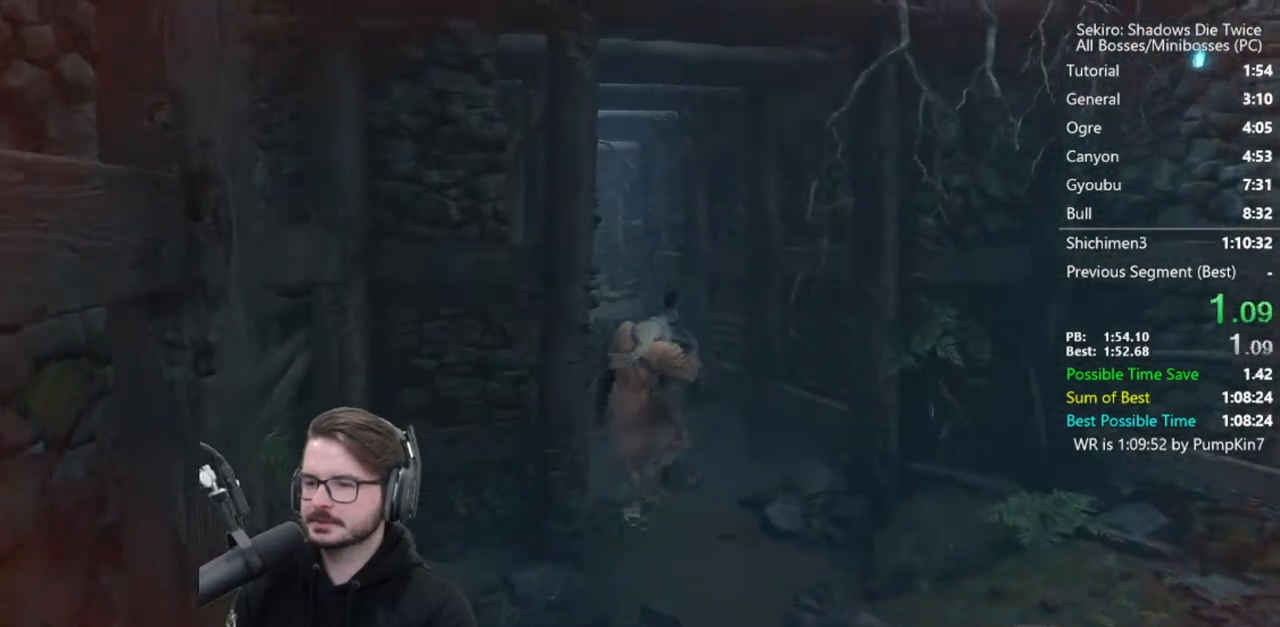
{"buttons": [], "left_stick": "up", "right_stick": "center", "events": [[433, "A", "down"], [500, "A", "up"]]}
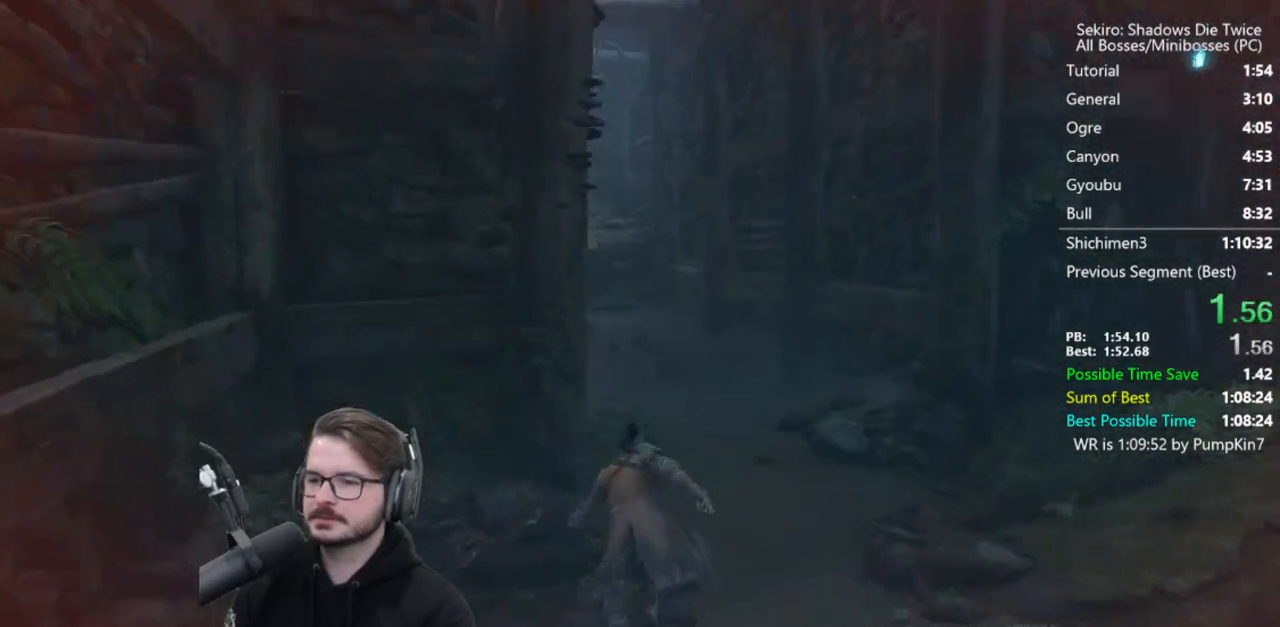
{"buttons": [], "left_stick": "up", "right_stick": "down-left", "events": [[67, "X", "down"], [367, "right_stick", "down-left"], [400, "X", "up"]]}
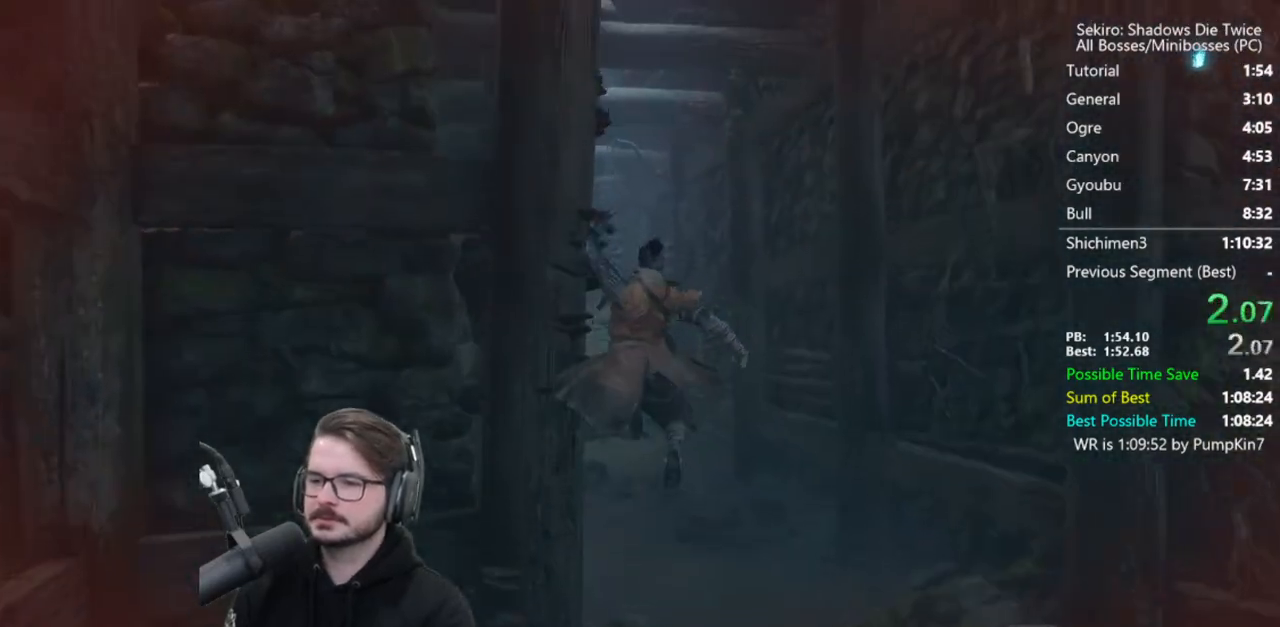
{"buttons": [], "left_stick": "up", "right_stick": "center", "events": [[267, "right_stick", "center"]]}
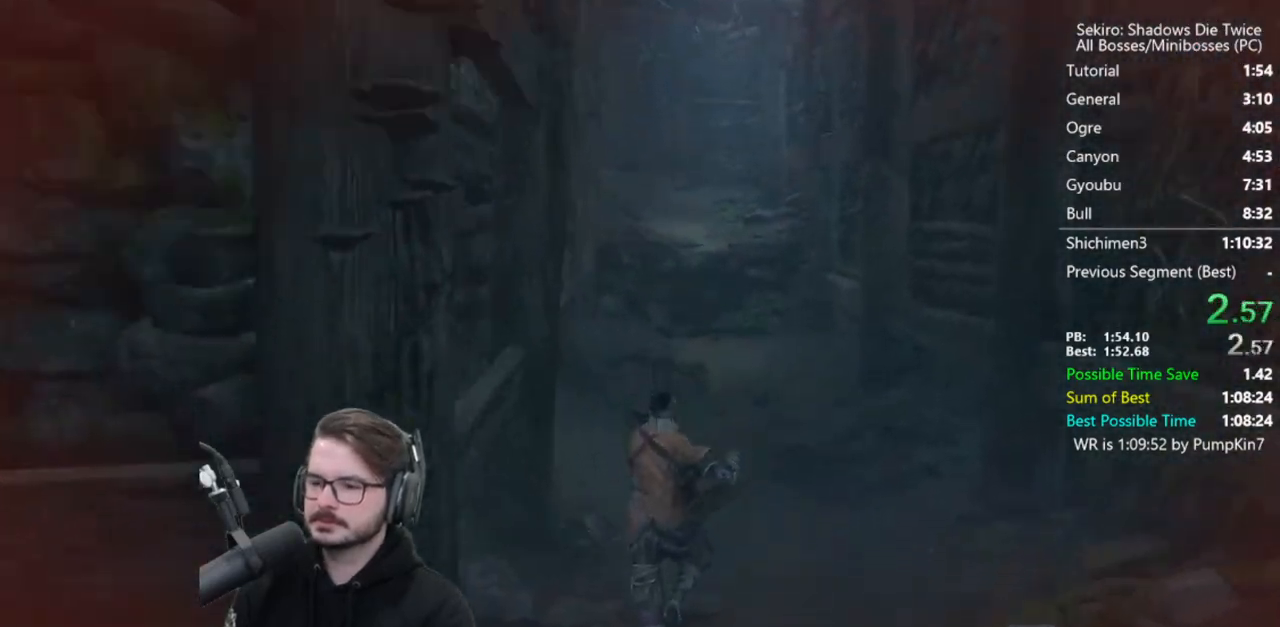
{"buttons": ["X"], "left_stick": "up", "right_stick": "down", "events": [[67, "A", "down"], [167, "A", "up"], [233, "X", "down"], [300, "right_stick", "down"]]}
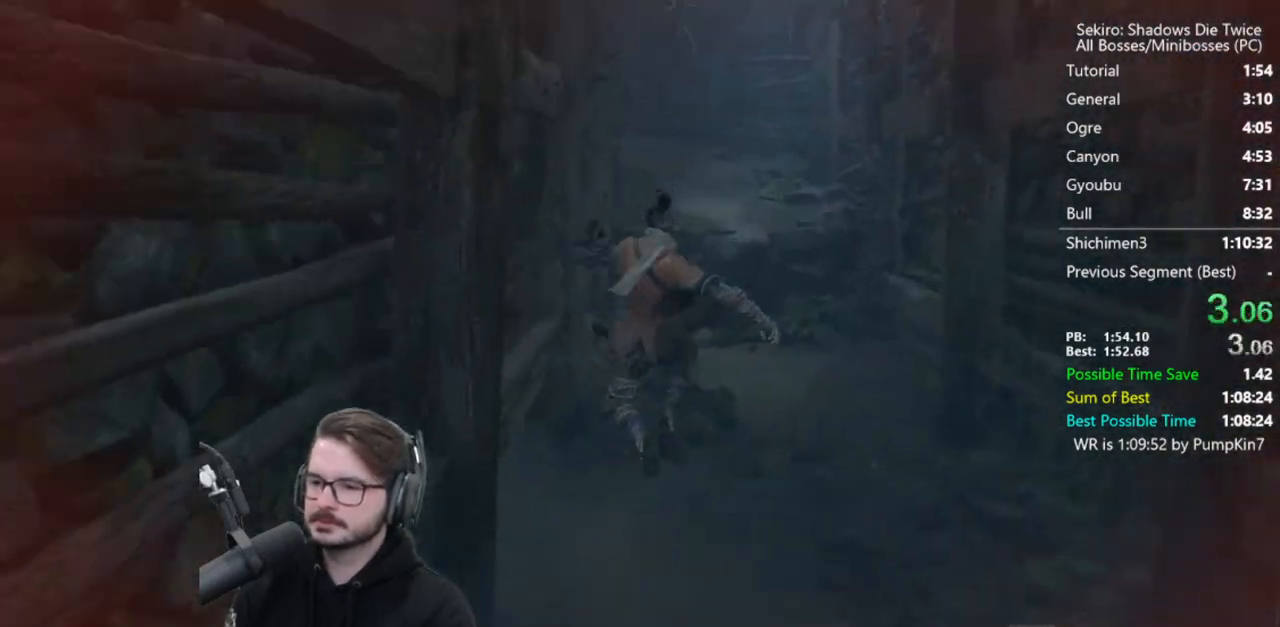
{"buttons": [], "left_stick": "up", "right_stick": "center", "events": [[33, "X", "up"], [433, "right_stick", "center"]]}
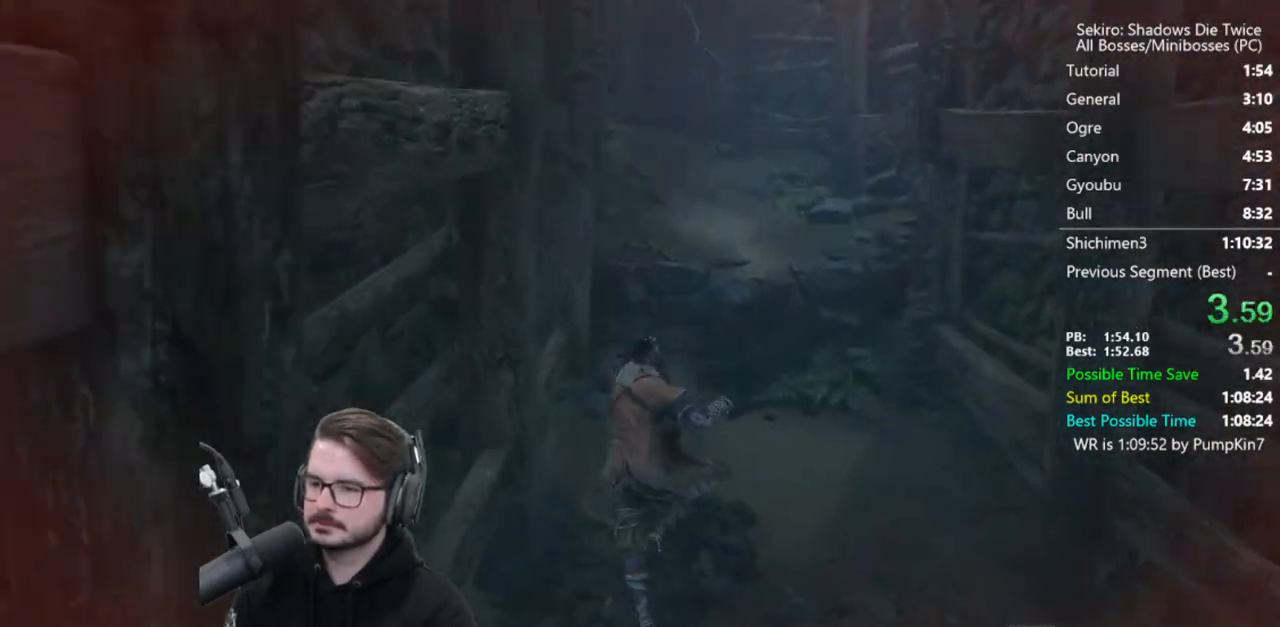
{"buttons": ["X"], "left_stick": "up", "right_stick": "center", "events": [[300, "A", "down"], [367, "A", "up"], [400, "X", "down"]]}
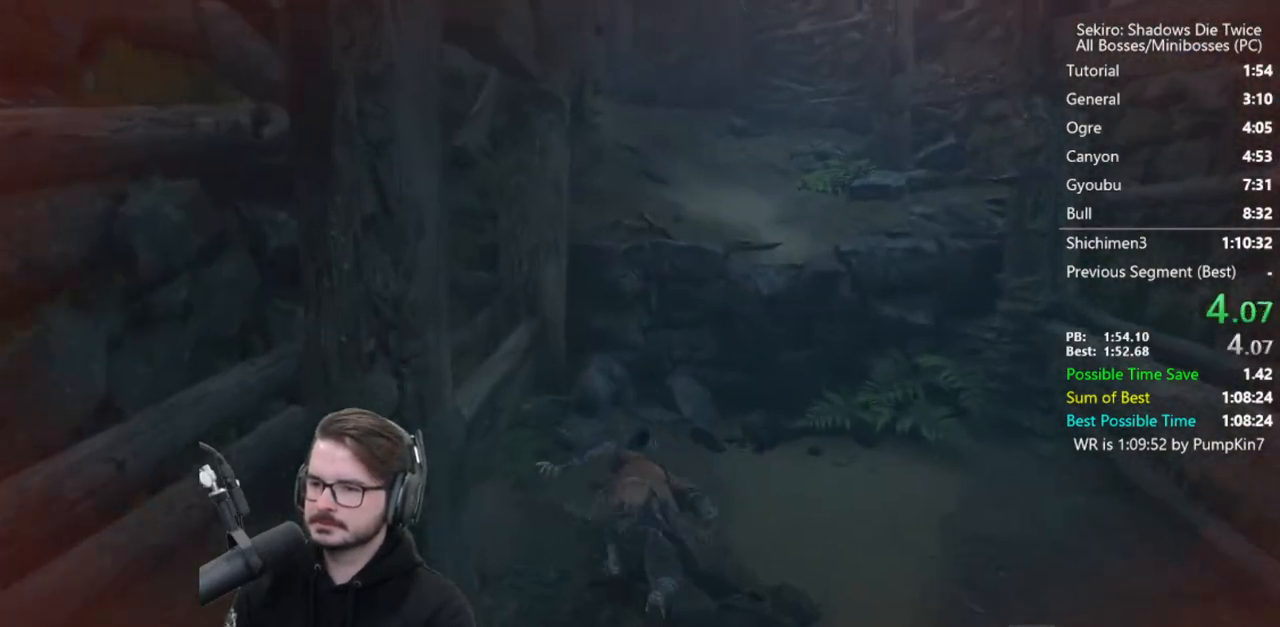
{"buttons": [], "left_stick": "up", "right_stick": "center", "events": [[33, "right_stick", "down"], [100, "X", "up"], [167, "right_stick", "center"]]}
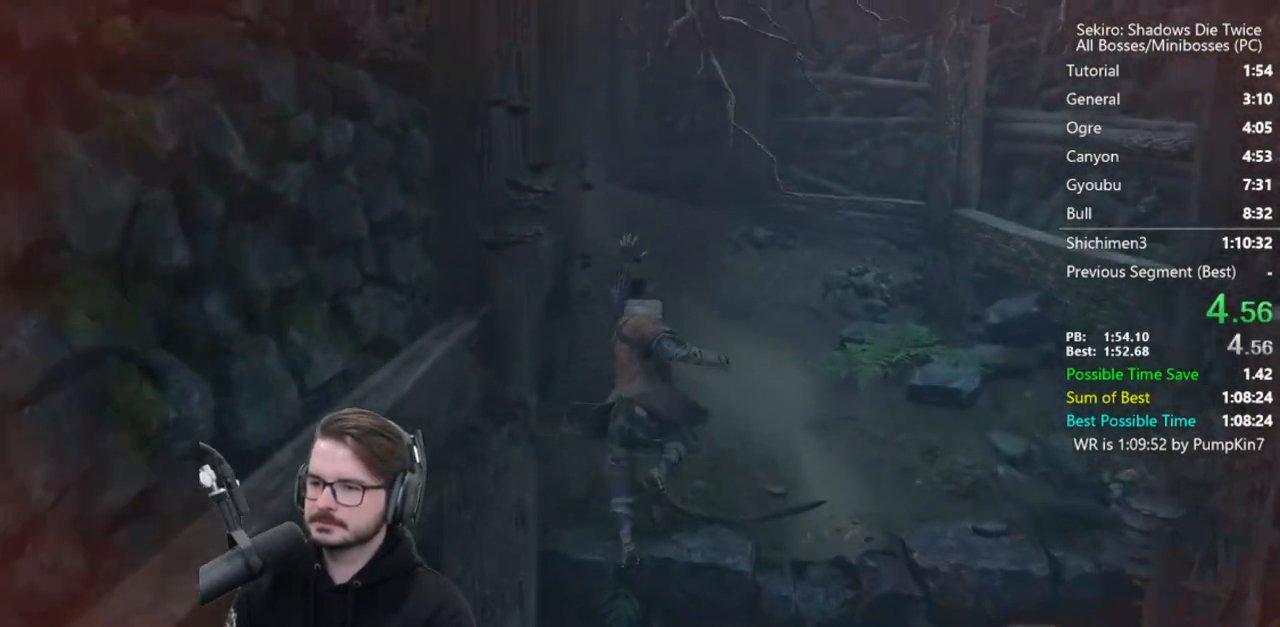
{"buttons": ["X"], "left_stick": "up", "right_stick": "left", "events": [[133, "A", "down"], [233, "A", "up"], [300, "X", "down"], [367, "right_stick", "left"]]}
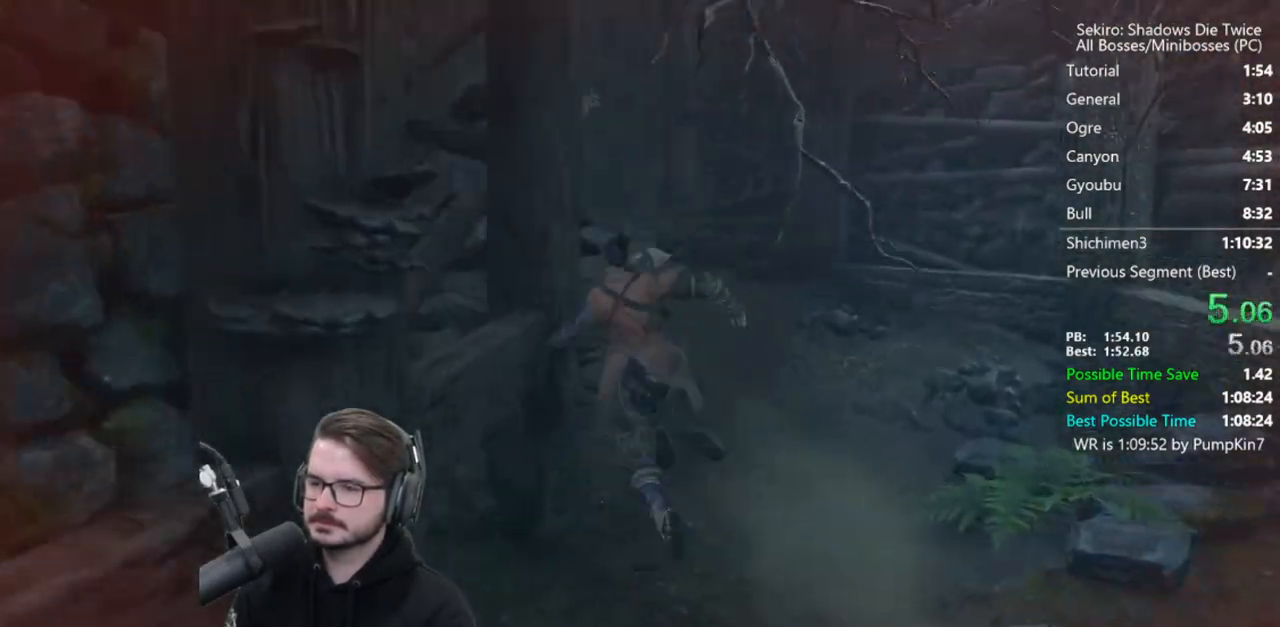
{"buttons": [], "left_stick": "up", "right_stick": "left", "events": [[100, "X", "up"]]}